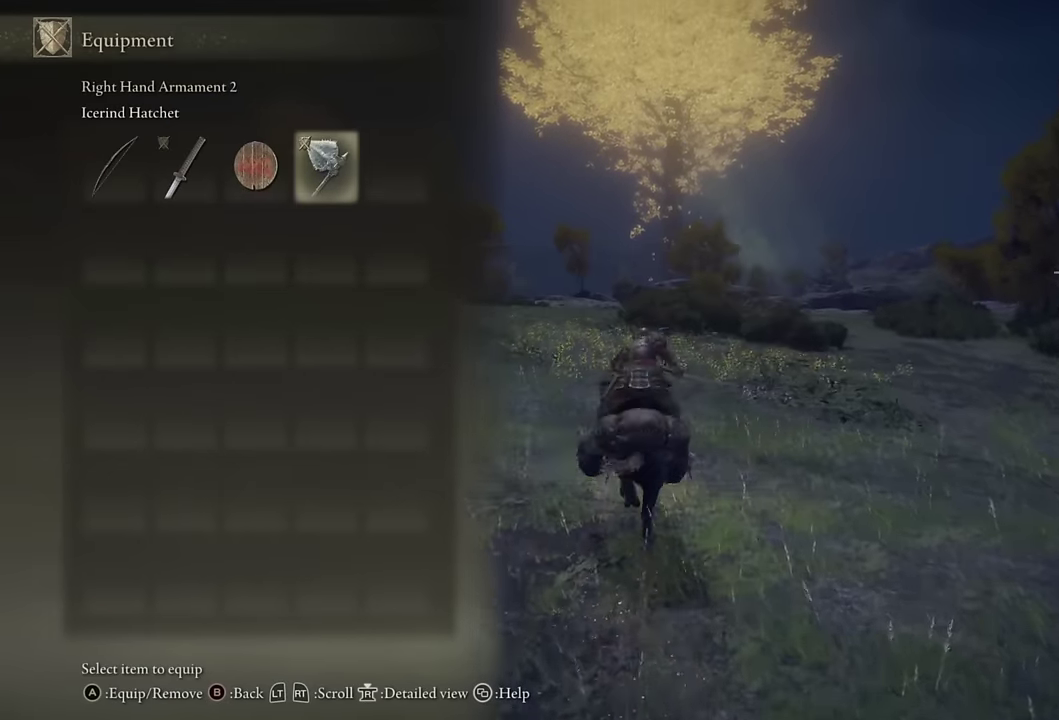
Gameplay with a controller (PlayStation layout); each line is a JSON object with the inputs held at the frame after it. "events" lists button and stick changes between this image and that frame as [ms after this image, input, new state], when the widget could be followed in between. Not read: L1 R1.
{"buttons": [], "left_stick": "up", "right_stick": "center", "events": [[84, "START", "down"], [184, "START", "up"], [284, "CIRCLE", "down"], [434, "CIRCLE", "up"]]}
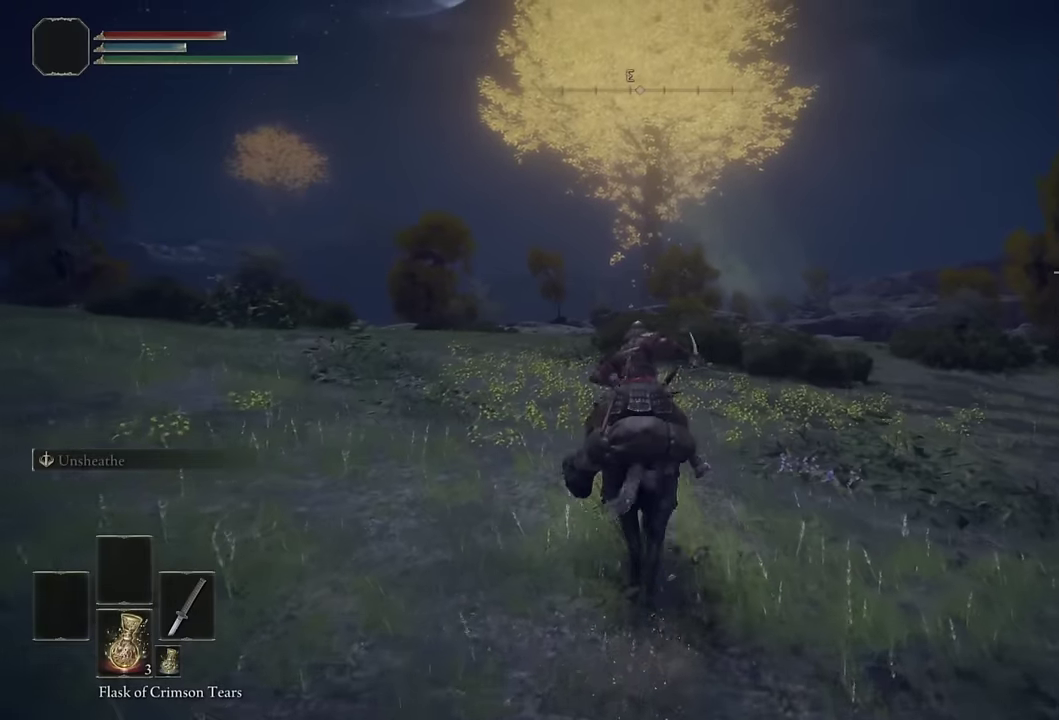
{"buttons": [], "left_stick": "up", "right_stick": "center", "events": [[167, "right_stick", "down-right"], [283, "right_stick", "center"]]}
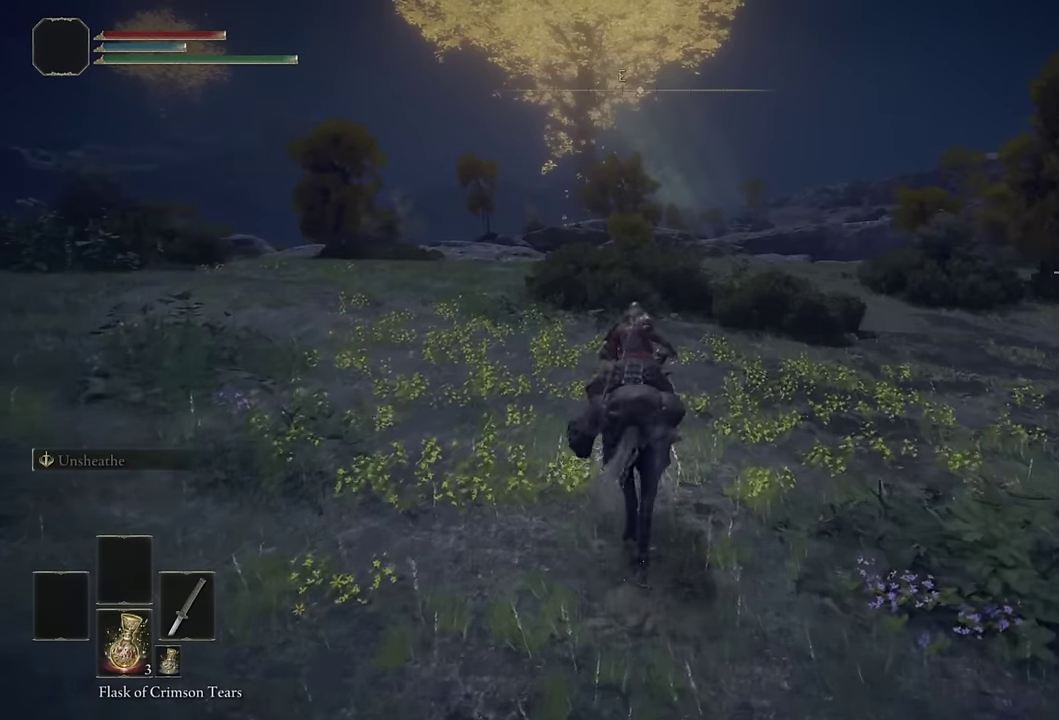
{"buttons": [], "left_stick": "up", "right_stick": "down", "events": [[150, "CIRCLE", "down"], [250, "CIRCLE", "up"], [500, "right_stick", "down"]]}
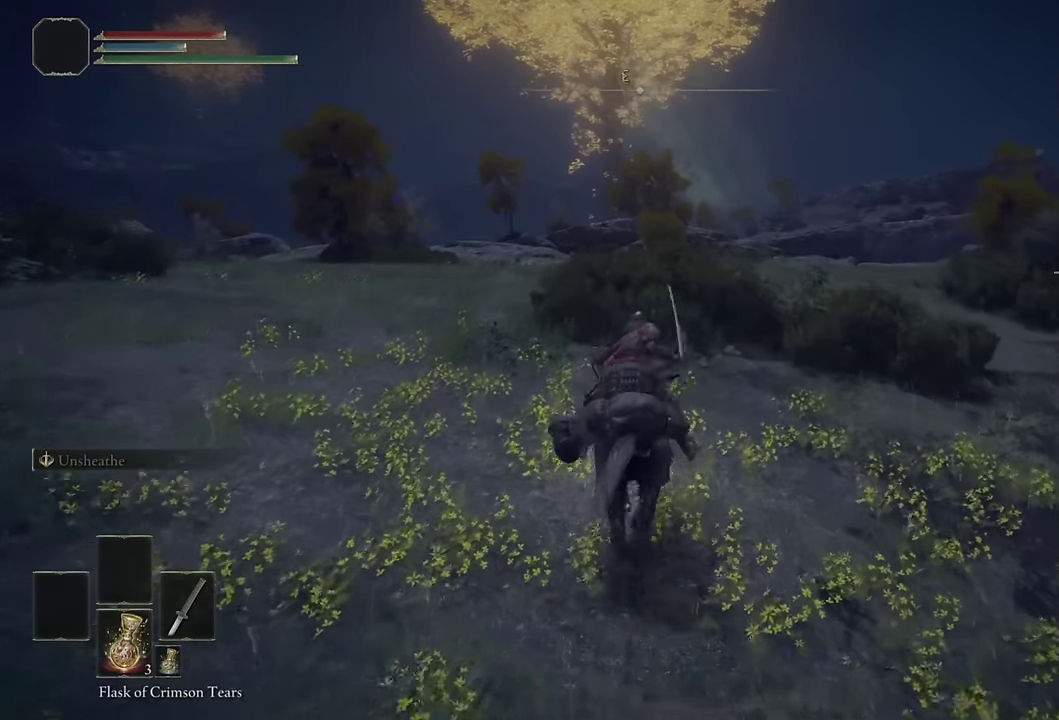
{"buttons": ["CIRCLE"], "left_stick": "up", "right_stick": "center", "events": [[116, "right_stick", "center"], [500, "CIRCLE", "down"]]}
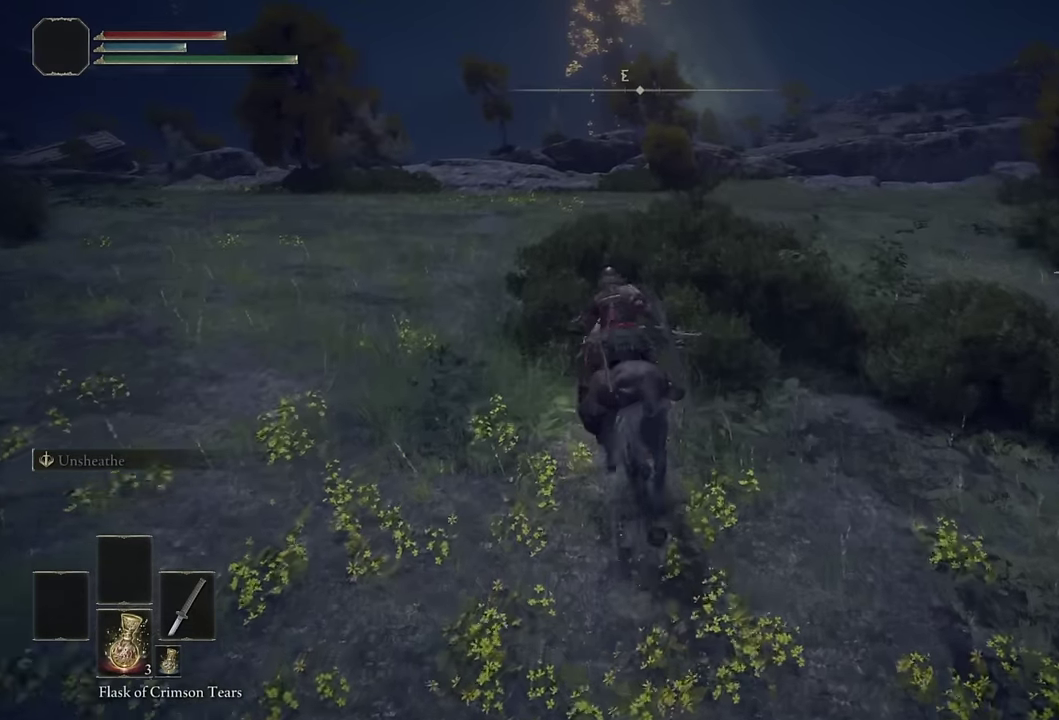
{"buttons": [], "left_stick": "up-left", "right_stick": "down-right", "events": [[116, "CIRCLE", "up"], [300, "left_stick", "up-left"], [433, "right_stick", "down-right"]]}
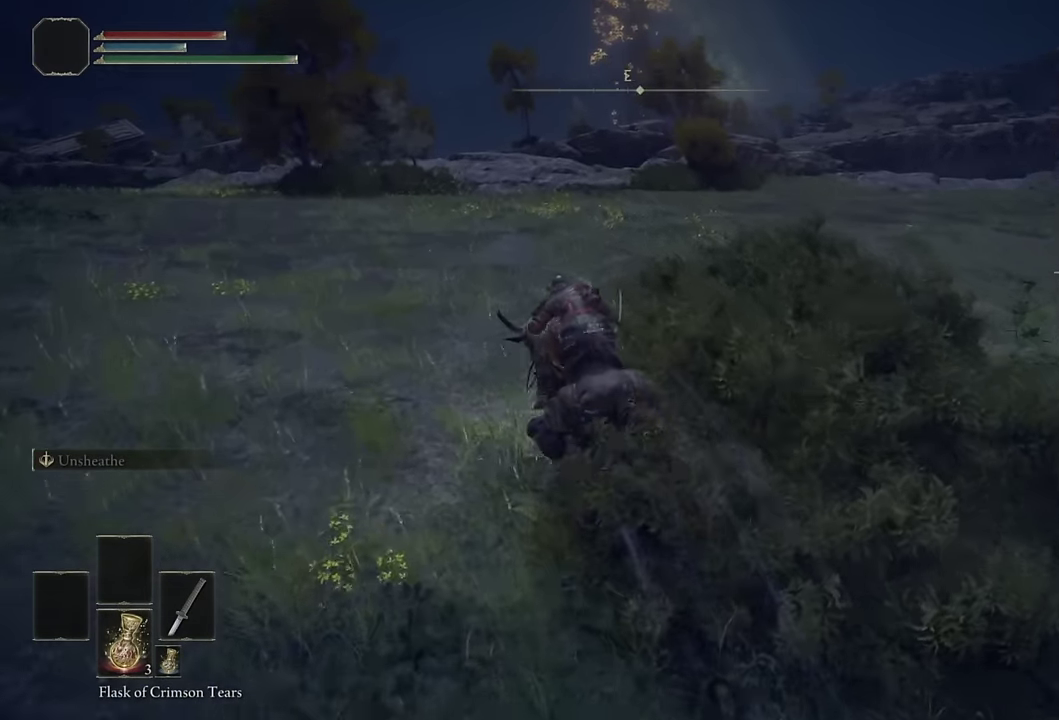
{"buttons": [], "left_stick": "up-left", "right_stick": "center"}
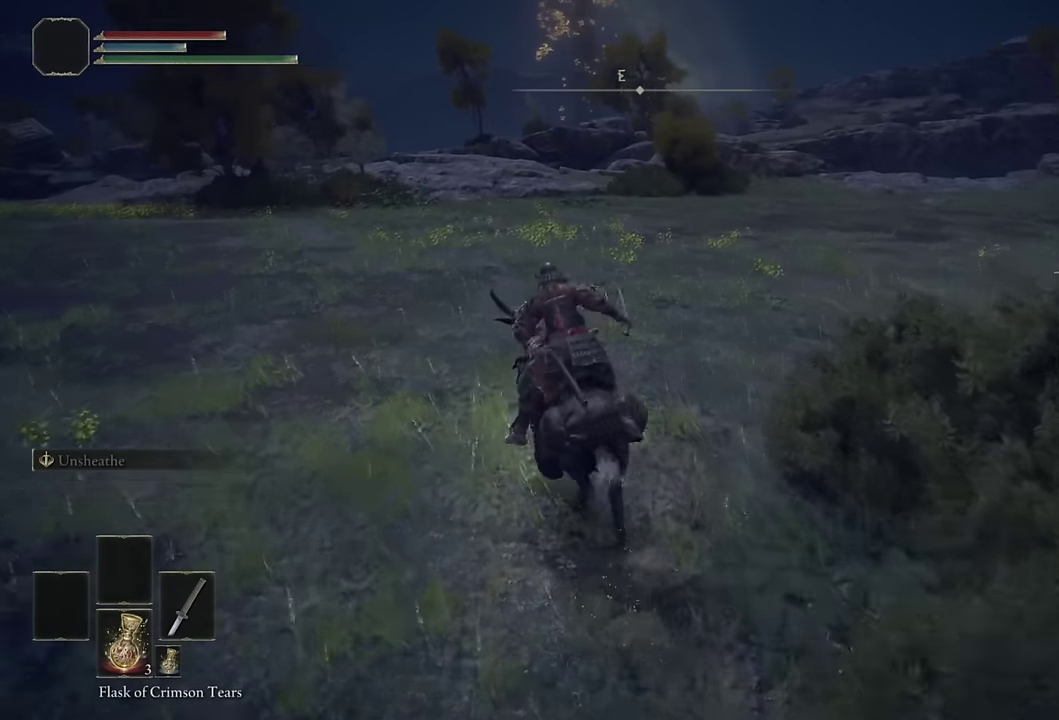
{"buttons": [], "left_stick": "up", "right_stick": "down-left"}
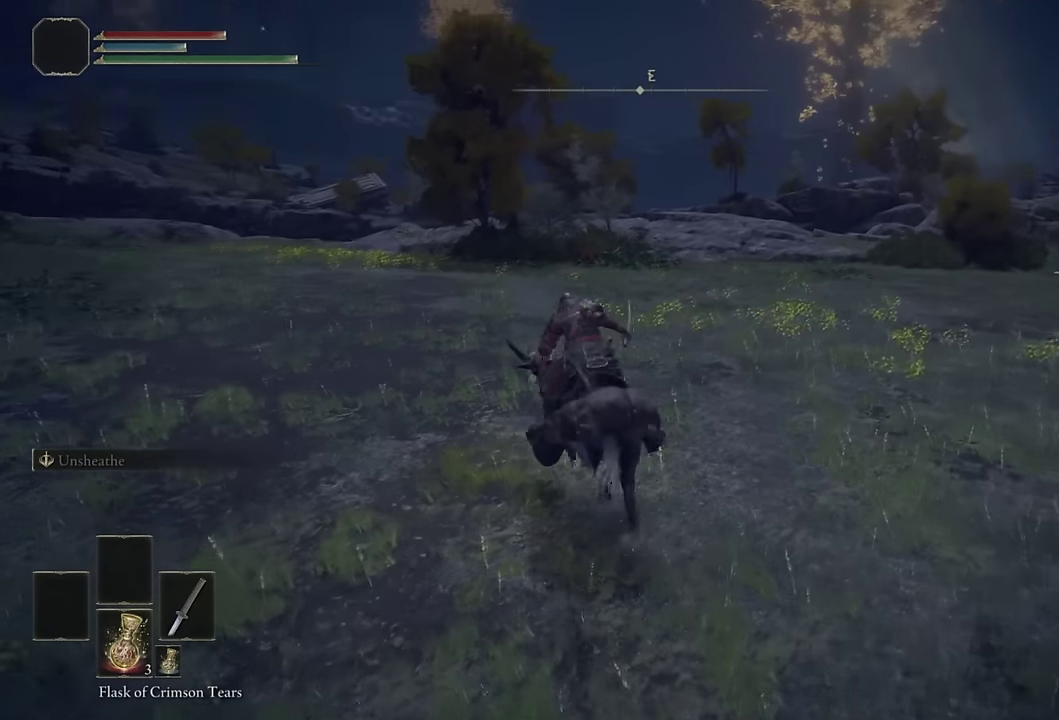
{"buttons": [], "left_stick": "up", "right_stick": "left", "events": [[33, "right_stick", "center"], [200, "CIRCLE", "down"], [300, "CIRCLE", "up"], [500, "right_stick", "left"]]}
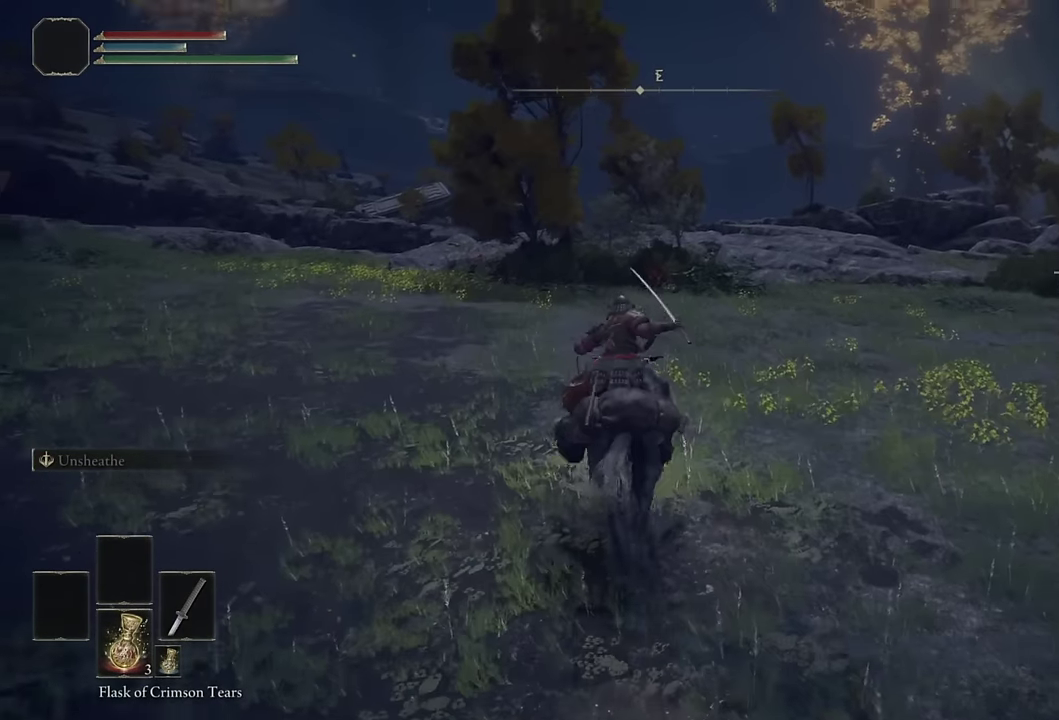
{"buttons": [], "left_stick": "up", "right_stick": "center", "events": [[83, "right_stick", "center"]]}
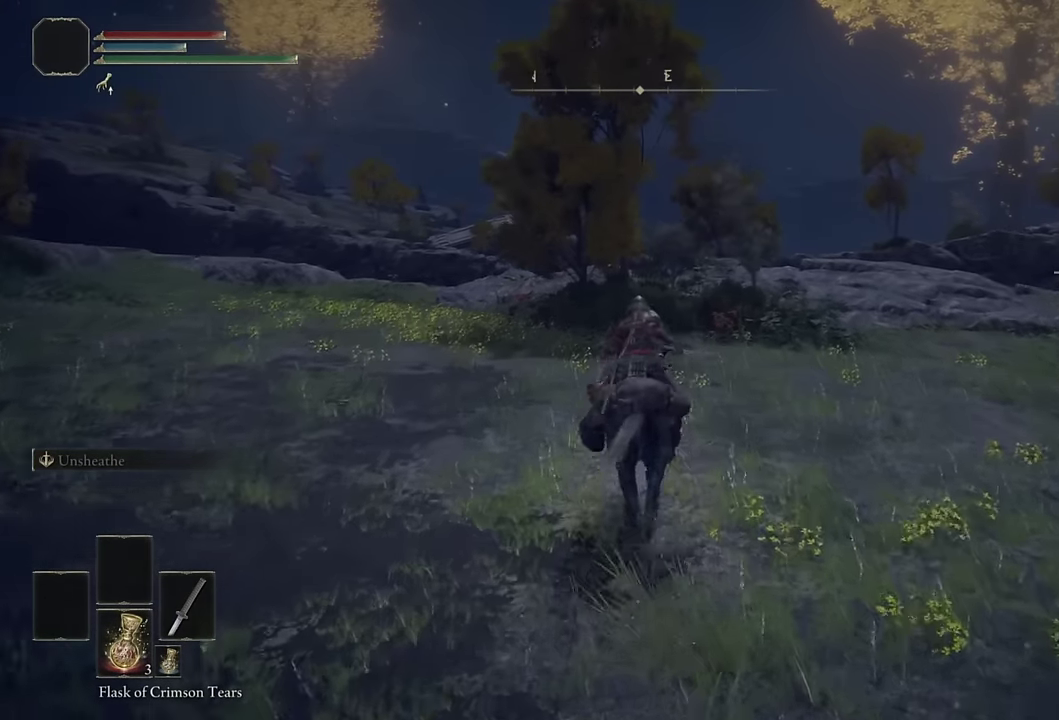
{"buttons": [], "left_stick": "up-right", "right_stick": "down", "events": [[100, "CIRCLE", "down"], [183, "CIRCLE", "up"], [433, "left_stick", "up-right"], [433, "right_stick", "down"]]}
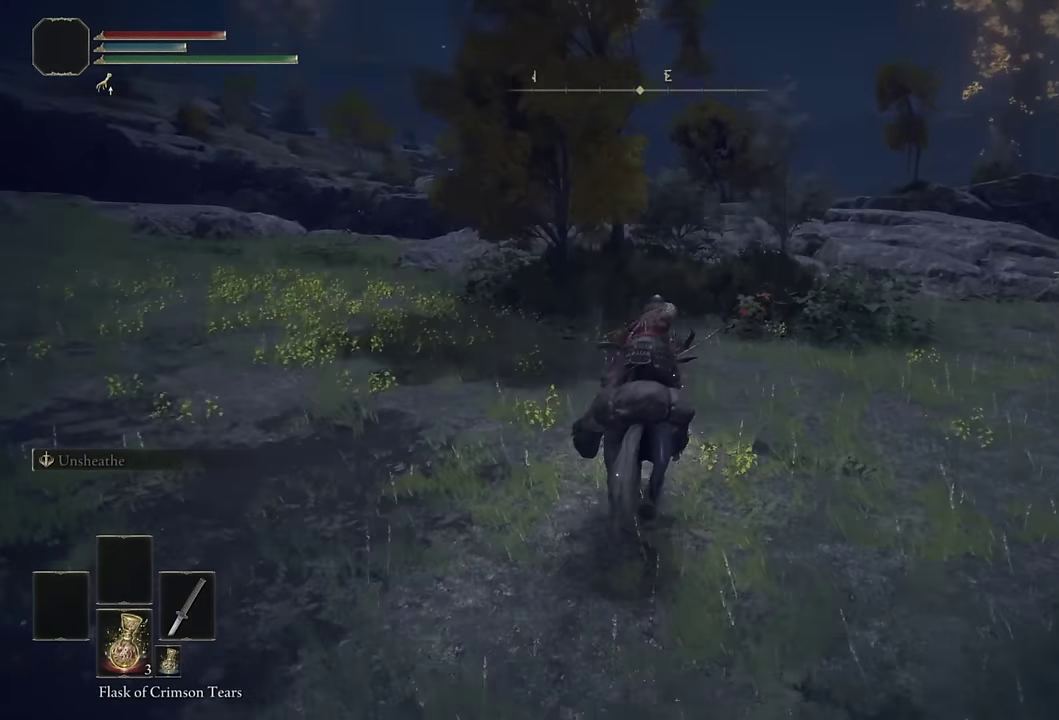
{"buttons": ["CIRCLE"], "left_stick": "up", "right_stick": "center", "events": [[50, "right_stick", "center"], [83, "left_stick", "up"], [483, "CIRCLE", "down"]]}
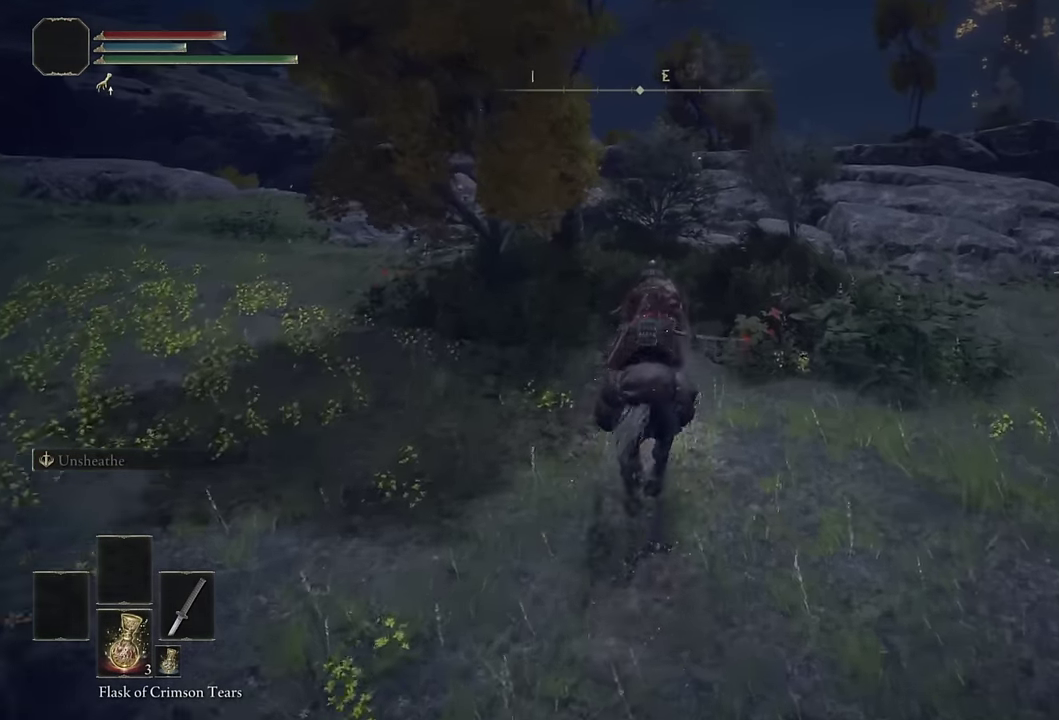
{"buttons": [], "left_stick": "up", "right_stick": "center", "events": [[83, "CIRCLE", "up"], [266, "right_stick", "left"], [366, "right_stick", "center"]]}
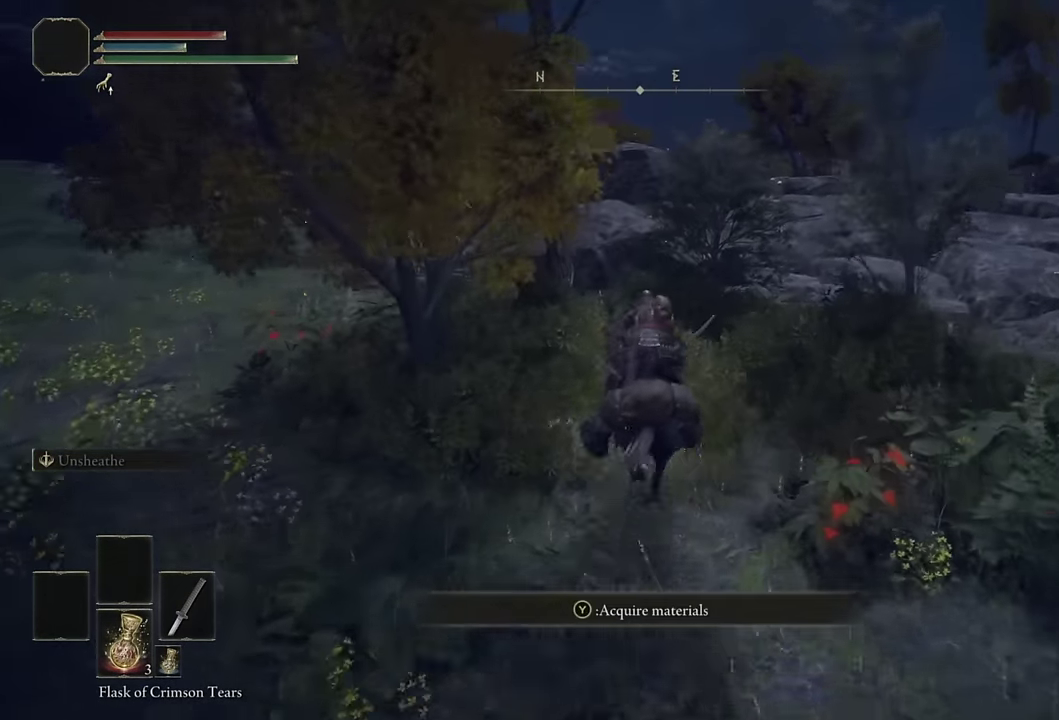
{"buttons": [], "left_stick": "up", "right_stick": "center", "events": [[133, "right_stick", "down"], [183, "right_stick", "center"], [350, "CIRCLE", "down"], [416, "CIRCLE", "up"]]}
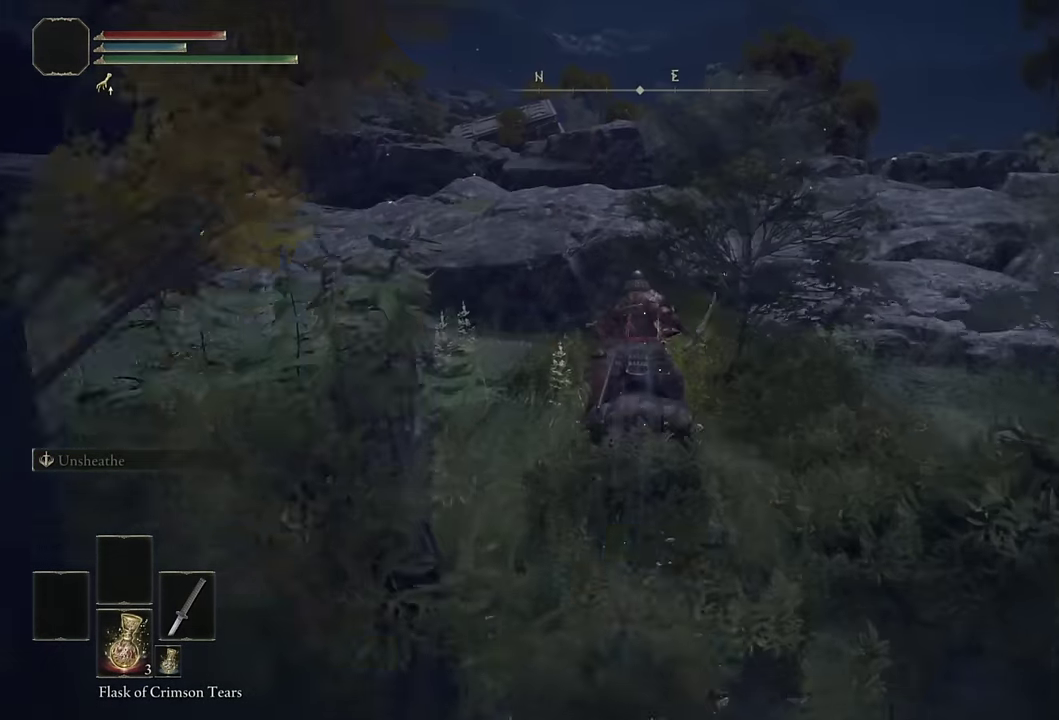
{"buttons": [], "left_stick": "up", "right_stick": "center", "events": [[150, "right_stick", "down-right"], [267, "right_stick", "center"], [383, "CROSS", "down"], [500, "CROSS", "up"]]}
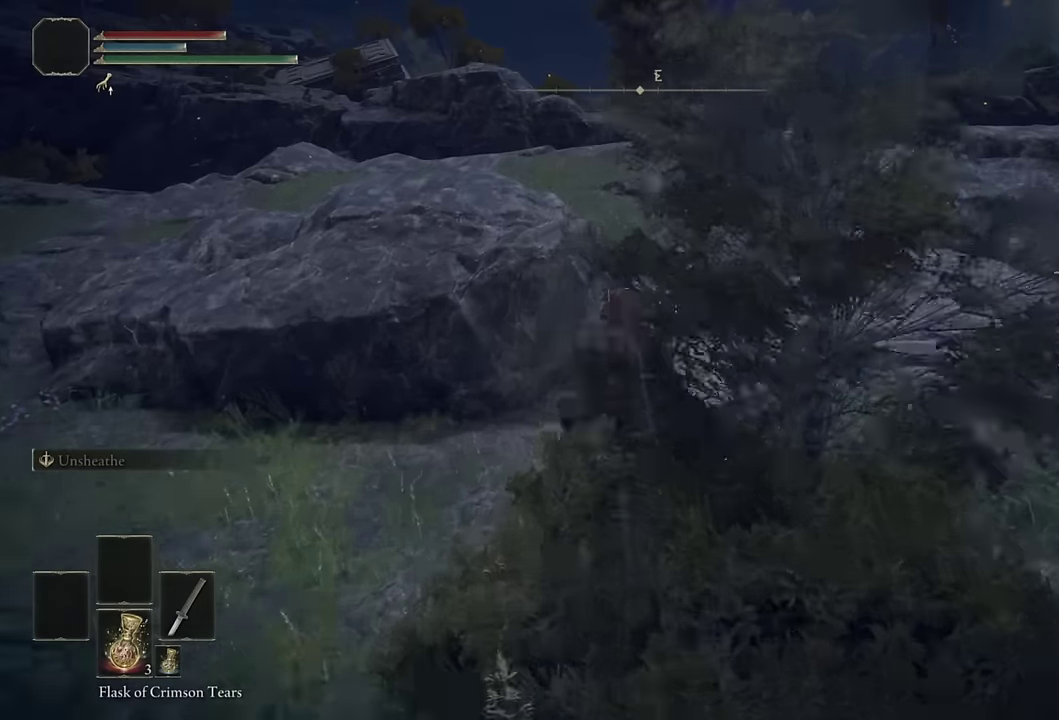
{"buttons": [], "left_stick": "up", "right_stick": "center", "events": [[167, "right_stick", "down"], [283, "right_stick", "center"]]}
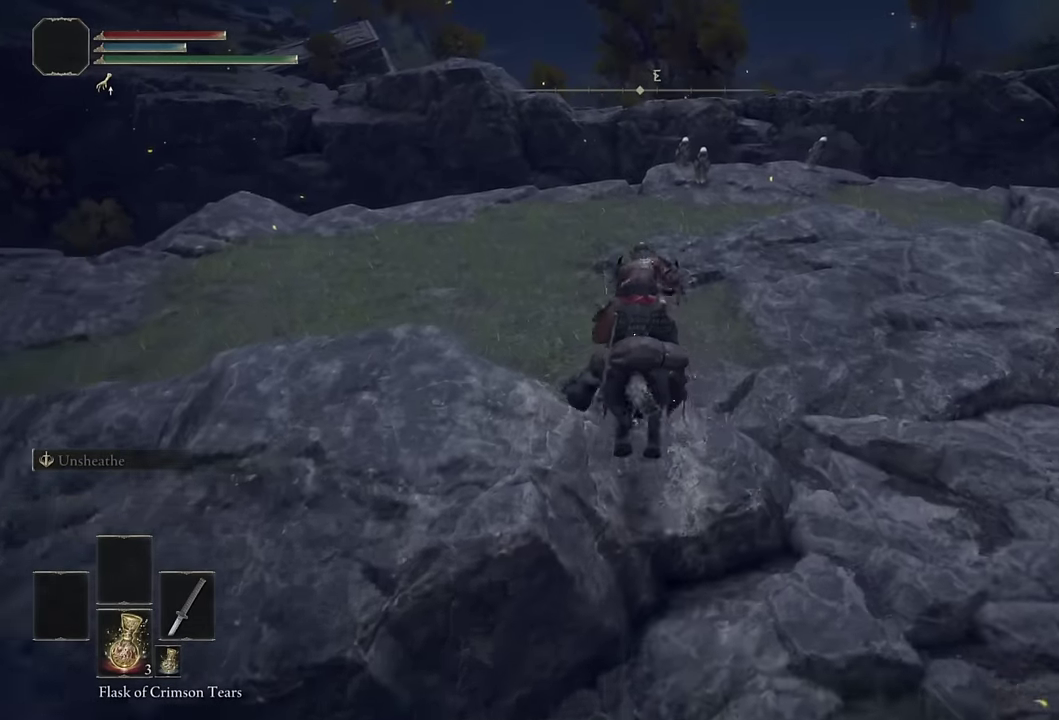
{"buttons": [], "left_stick": "up", "right_stick": "center", "events": [[83, "CIRCLE", "down"], [183, "CIRCLE", "up"], [250, "CIRCLE", "down"], [267, "left_stick", "up-left"], [317, "left_stick", "up"], [350, "CIRCLE", "up"]]}
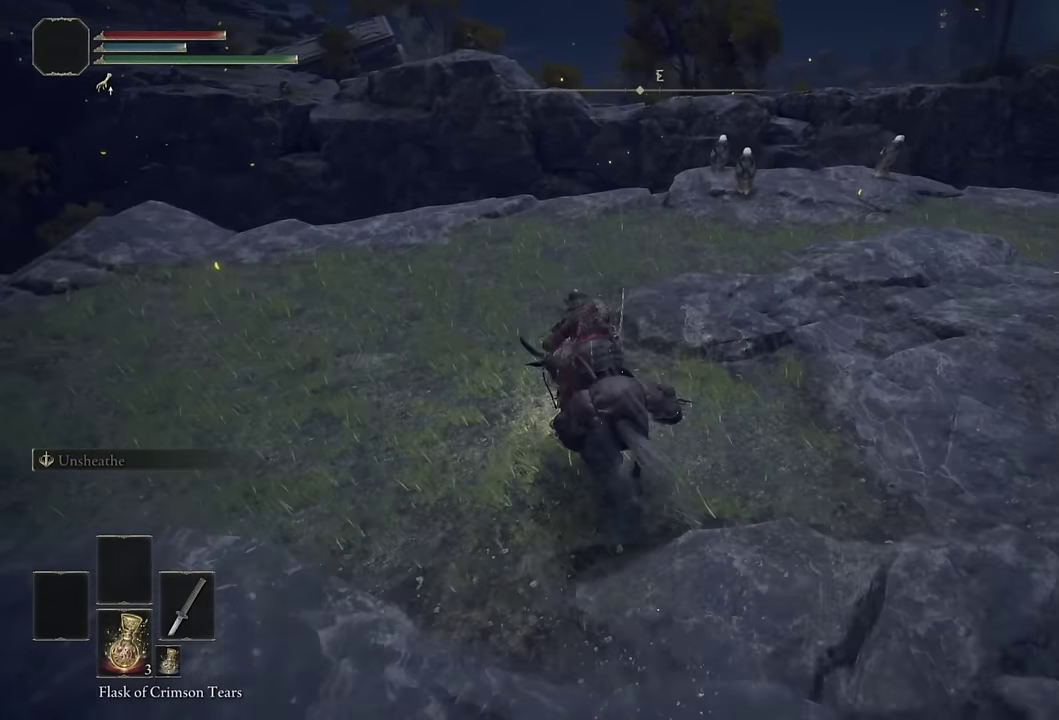
{"buttons": ["CIRCLE"], "left_stick": "up", "right_stick": "center", "events": [[67, "right_stick", "down"], [333, "right_stick", "center"], [500, "CIRCLE", "down"]]}
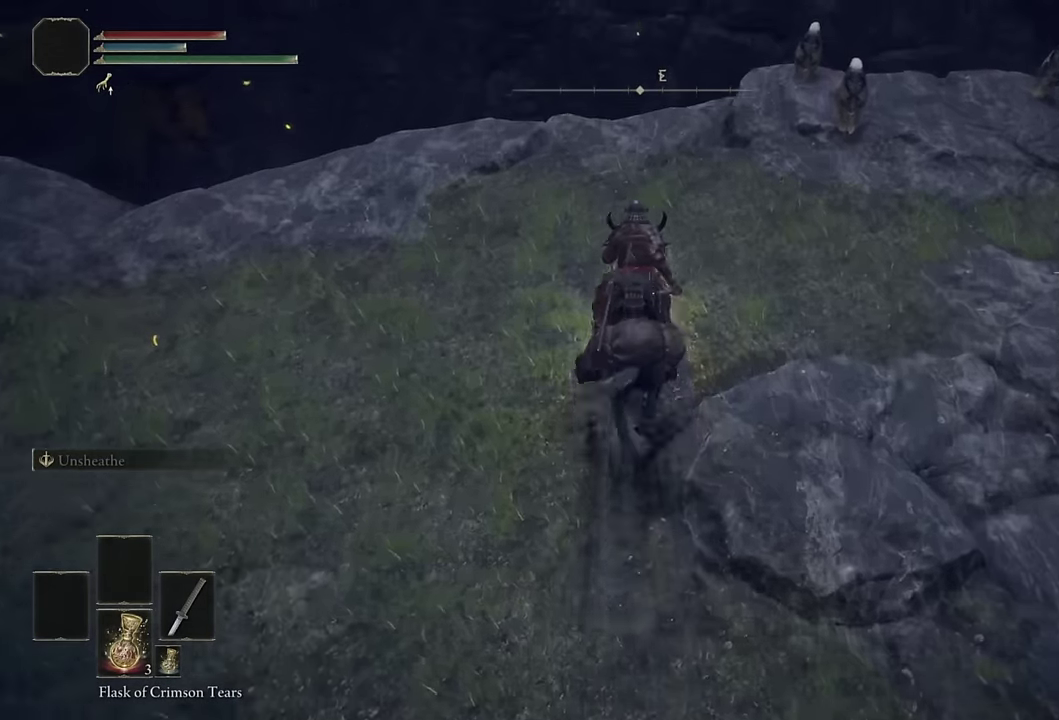
{"buttons": [], "left_stick": "up", "right_stick": "center", "events": [[83, "CIRCLE", "up"], [283, "right_stick", "down-right"], [467, "right_stick", "center"]]}
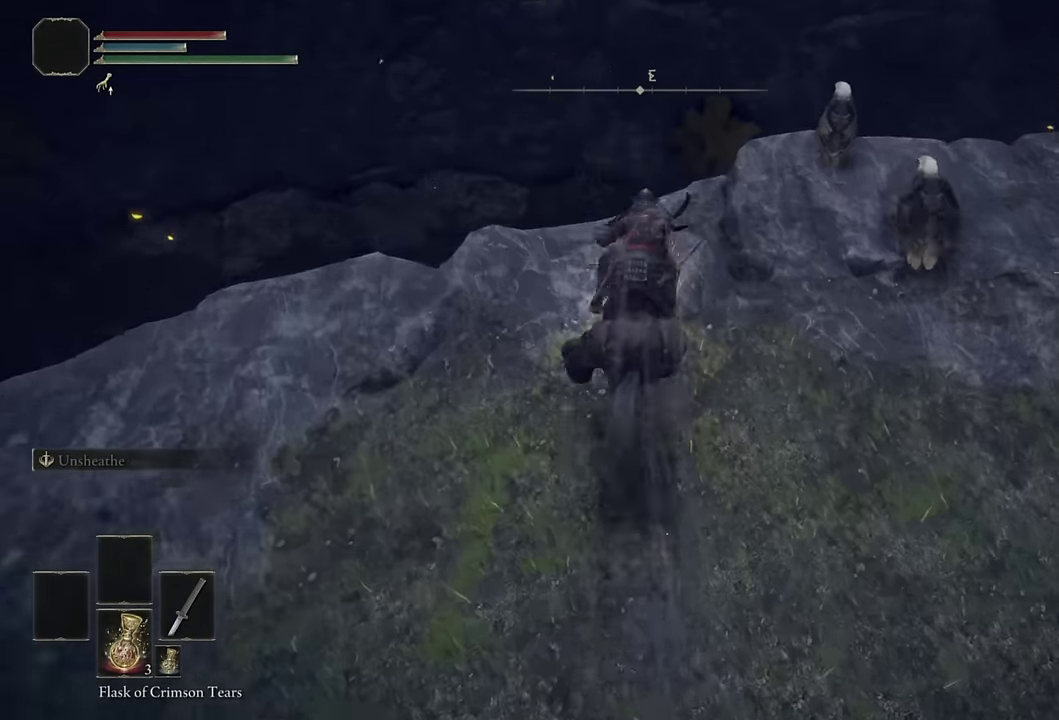
{"buttons": [], "left_stick": "up-right", "right_stick": "down", "events": [[100, "right_stick", "down"], [250, "right_stick", "center"], [317, "left_stick", "center"], [367, "right_stick", "down"], [483, "left_stick", "up-right"]]}
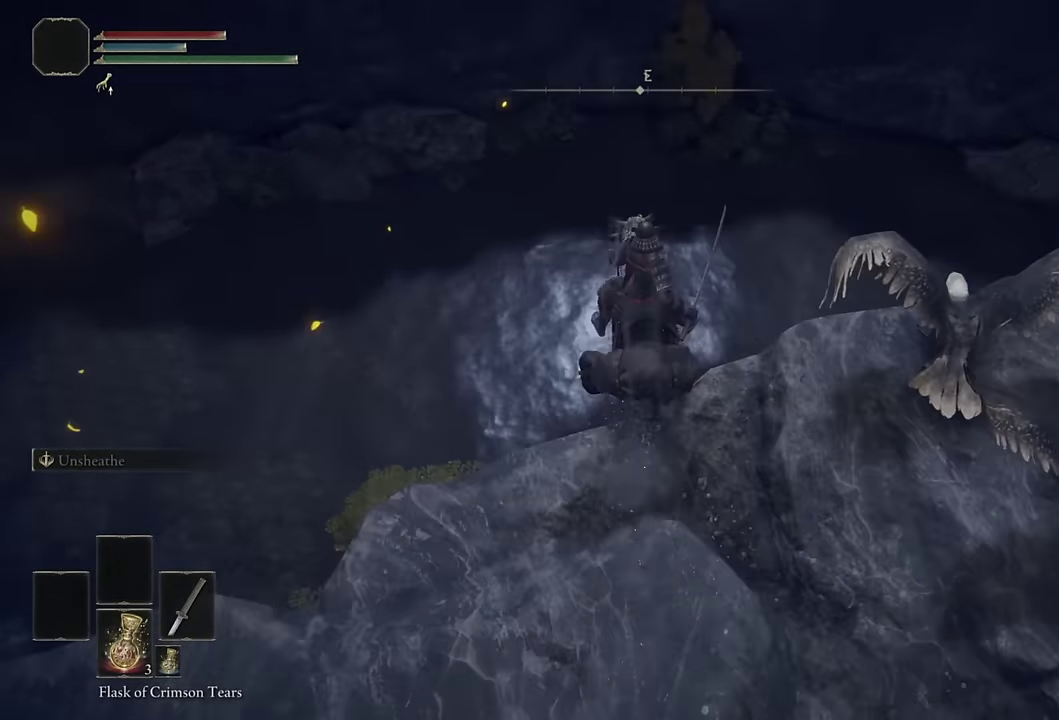
{"buttons": [], "left_stick": "center", "right_stick": "down"}
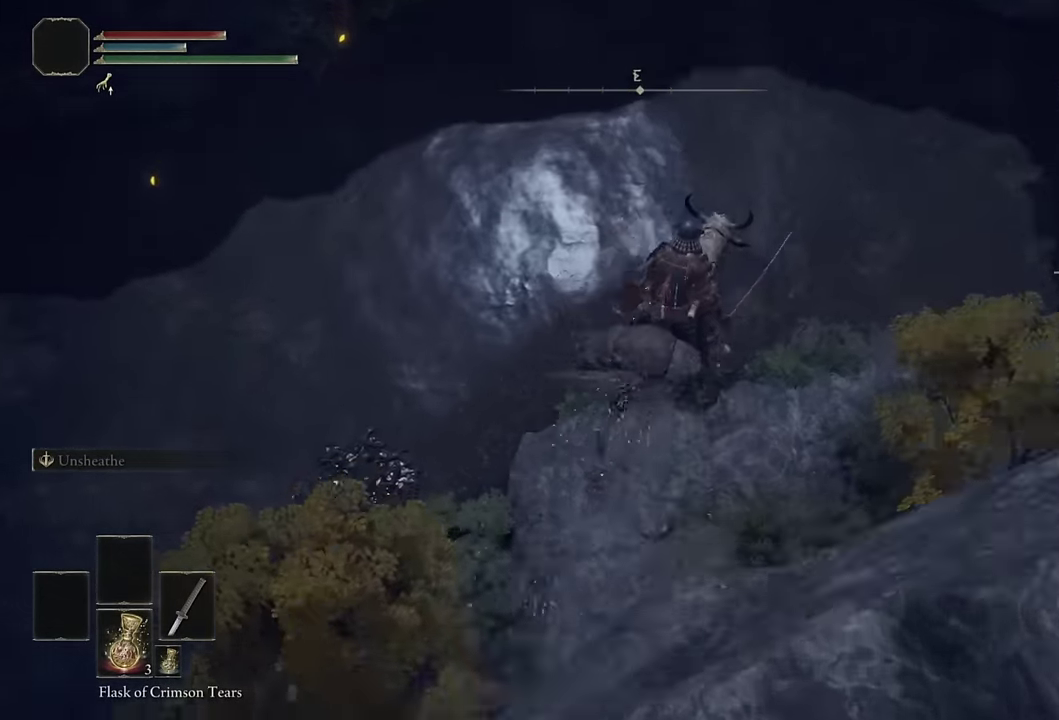
{"buttons": [], "left_stick": "left", "right_stick": "down-left", "events": [[33, "left_stick", "left"], [117, "right_stick", "center"], [300, "right_stick", "down-left"]]}